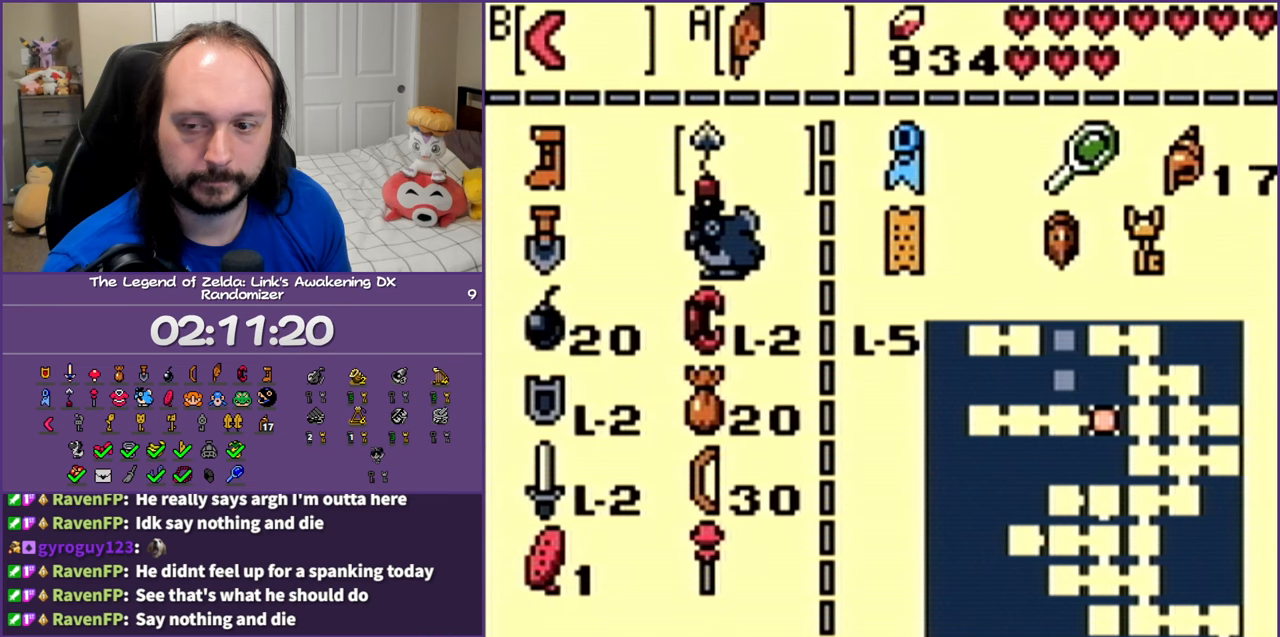
Gameplay with a controller (Nintendo layout); each line is a JSON object with the inputs held at the frame after it. "events" lists button and stick changes between this image and that frame as [ms after this image, input, new state], when the widget could be followed in between. Not read: L3 R3.
{"buttons": [], "events": [[117, "B", "down"], [183, "B", "up"], [350, "START", "down"], [467, "START", "up"]]}
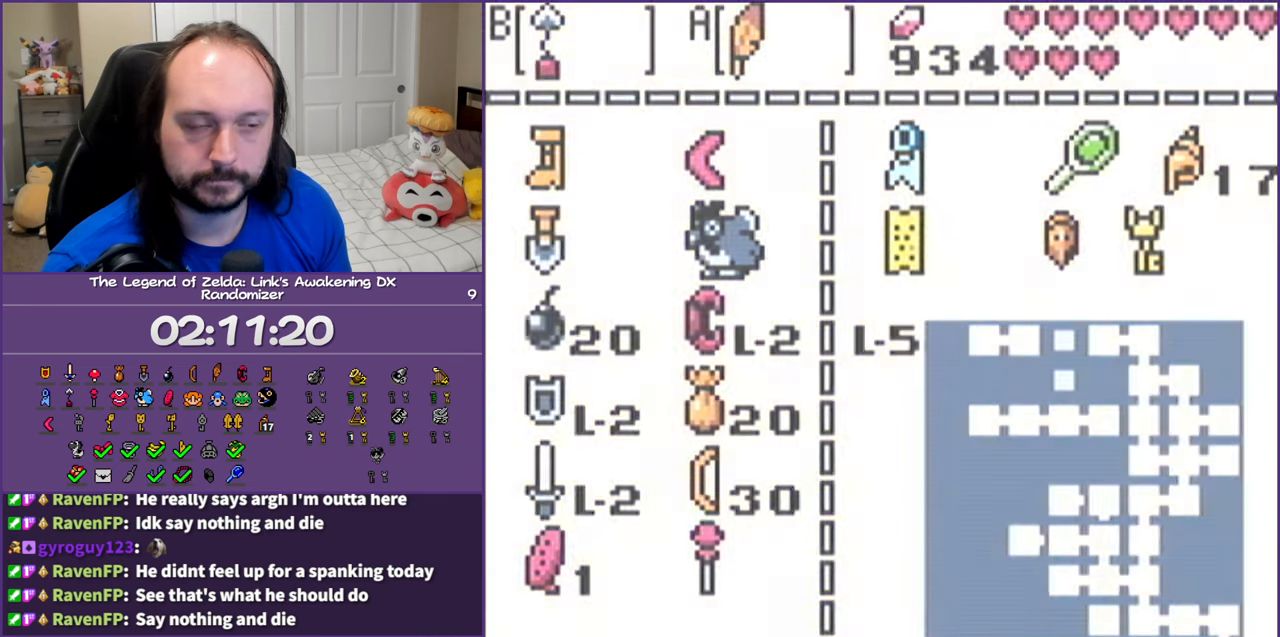
{"buttons": [], "events": []}
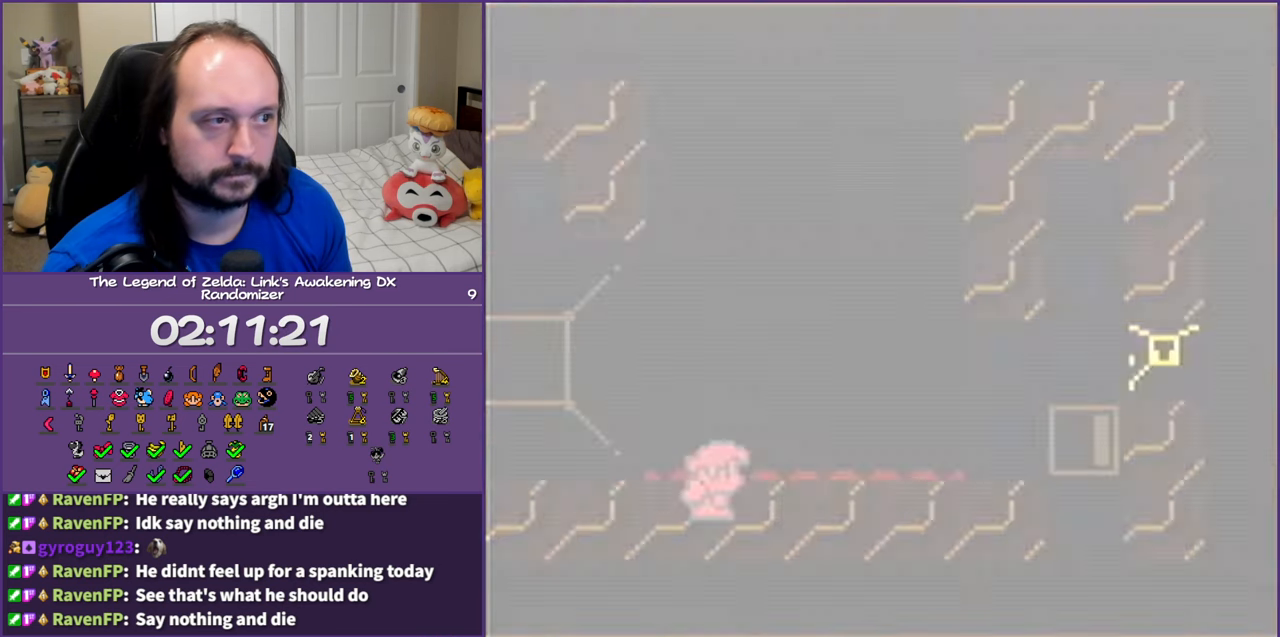
{"buttons": [], "events": []}
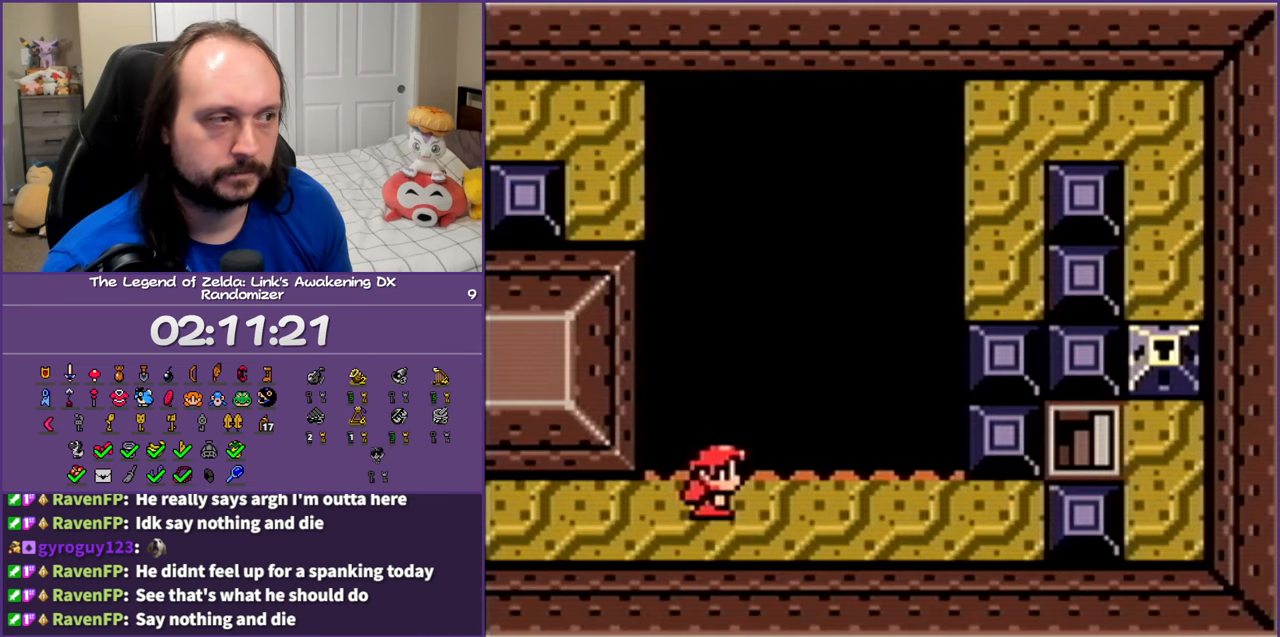
{"buttons": [], "events": []}
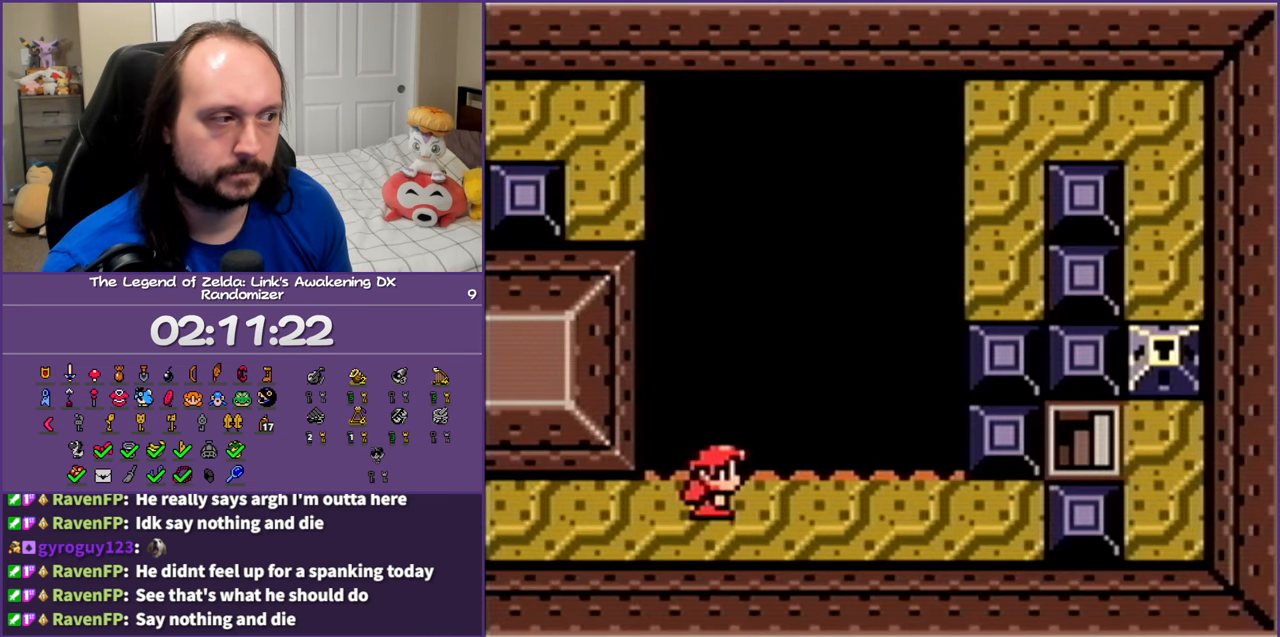
{"buttons": [], "events": []}
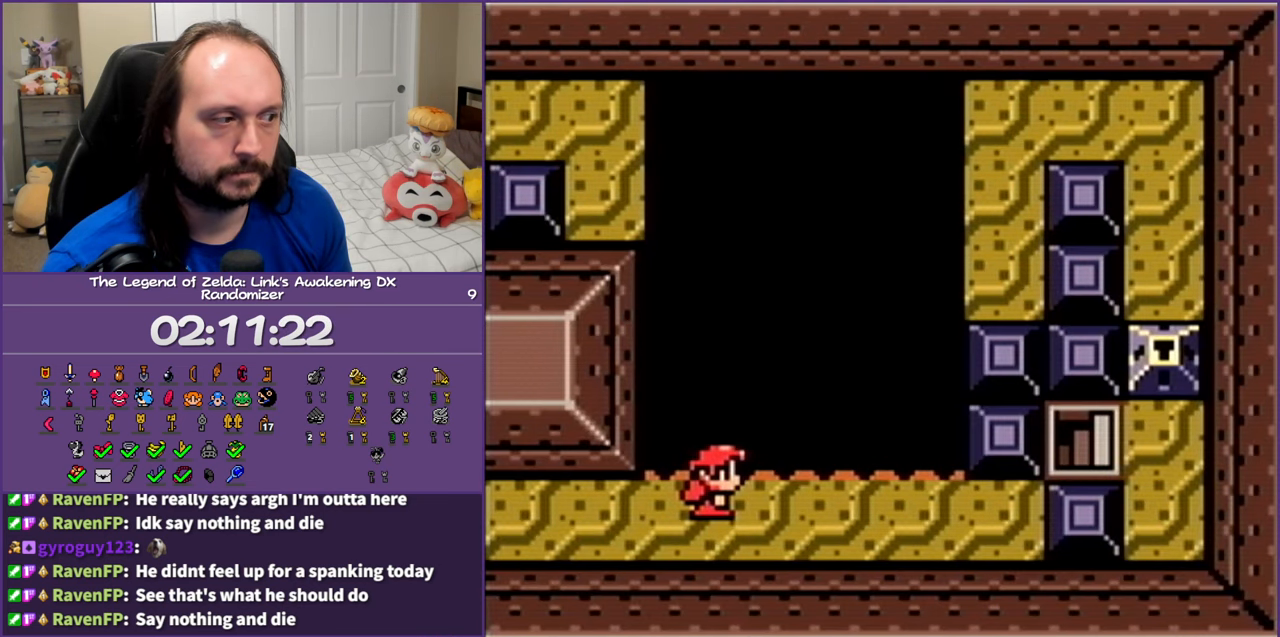
{"buttons": ["DPAD_RIGHT"], "events": [[83, "DPAD_DOWN", "down"], [183, "DPAD_RIGHT", "down"], [233, "DPAD_DOWN", "up"]]}
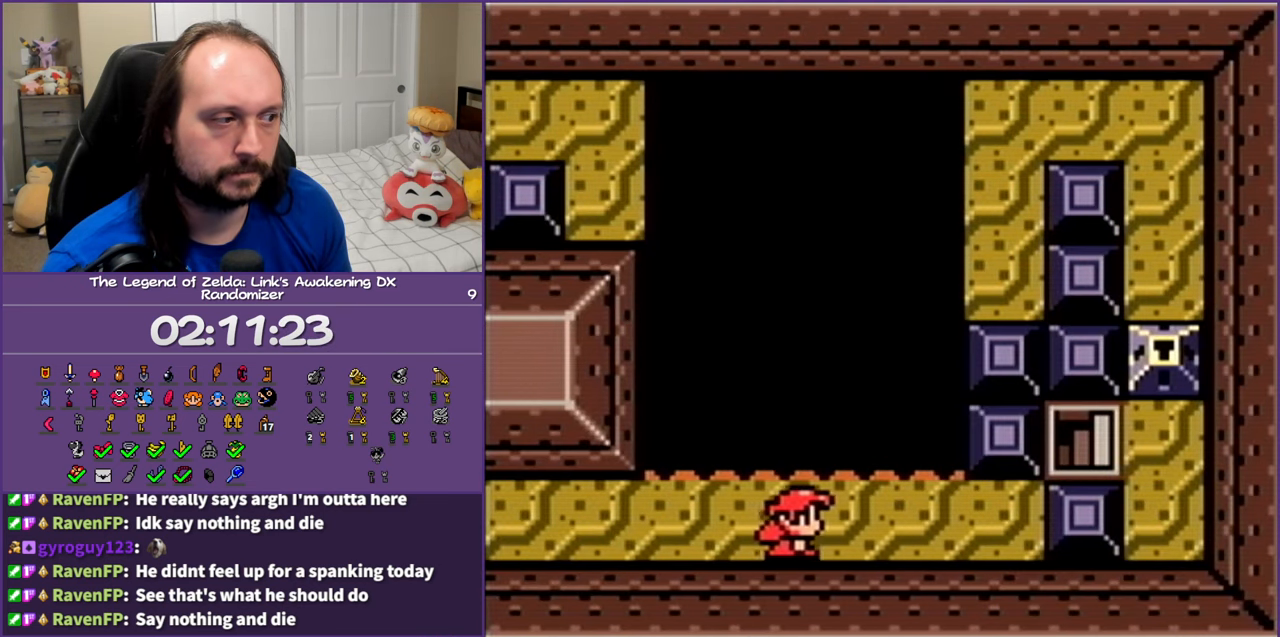
{"buttons": ["DPAD_RIGHT"], "events": []}
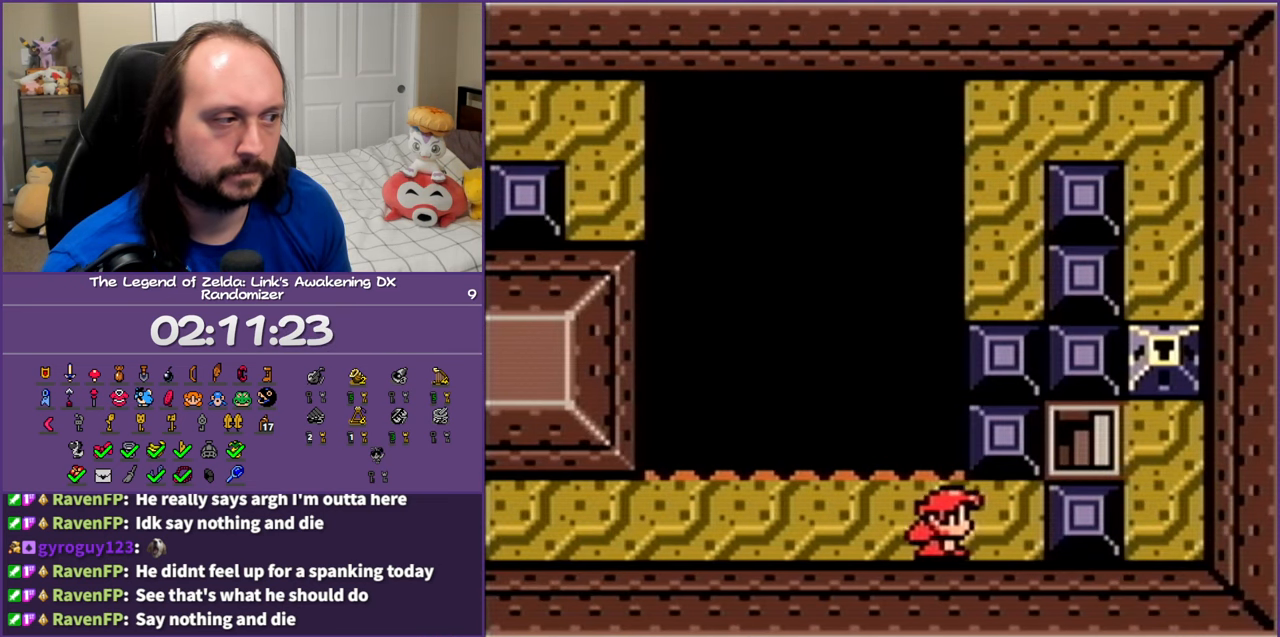
{"buttons": ["DPAD_RIGHT"], "events": []}
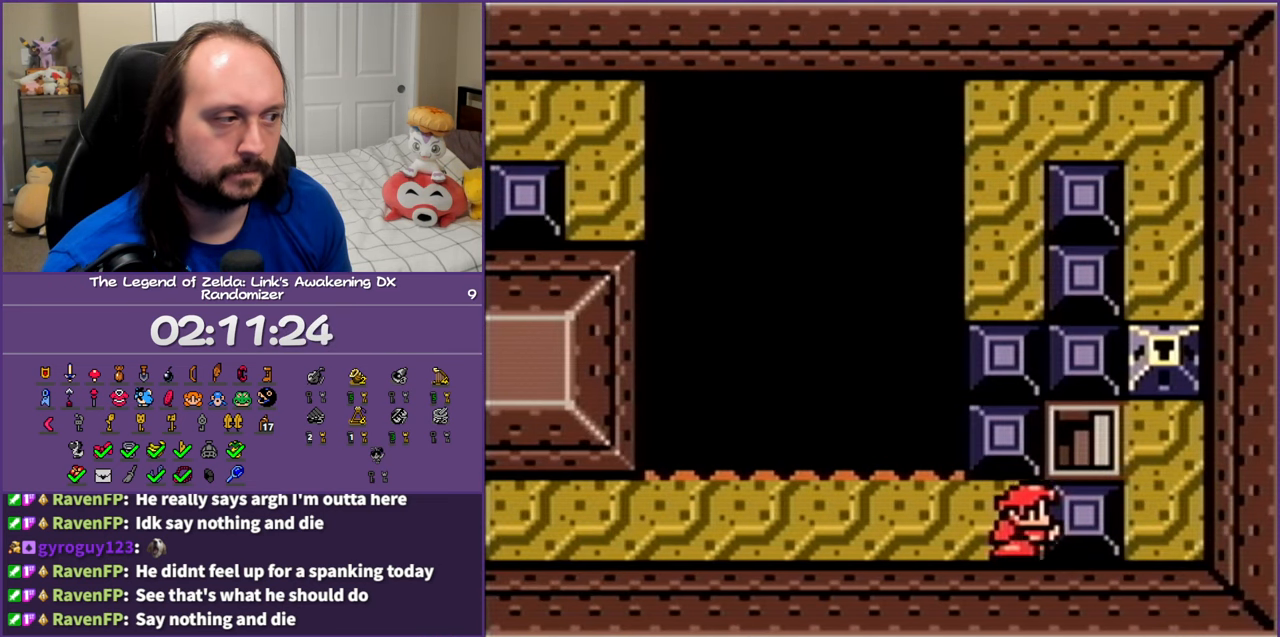
{"buttons": ["DPAD_RIGHT"], "events": []}
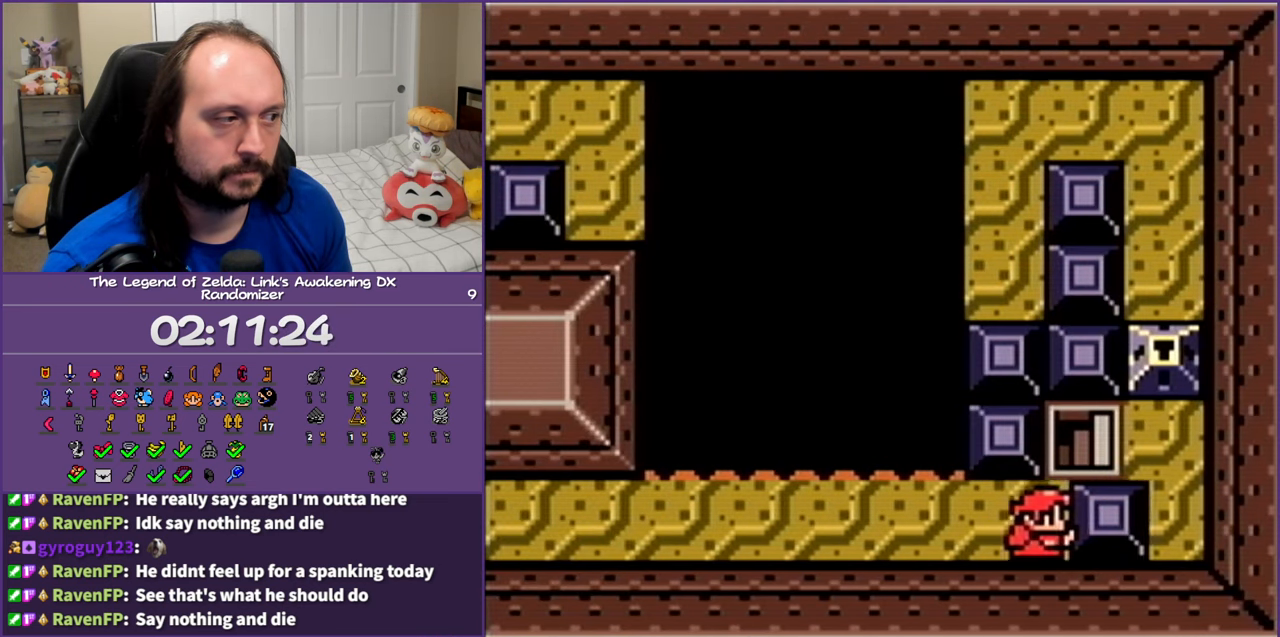
{"buttons": [], "events": [[150, "DPAD_RIGHT", "up"]]}
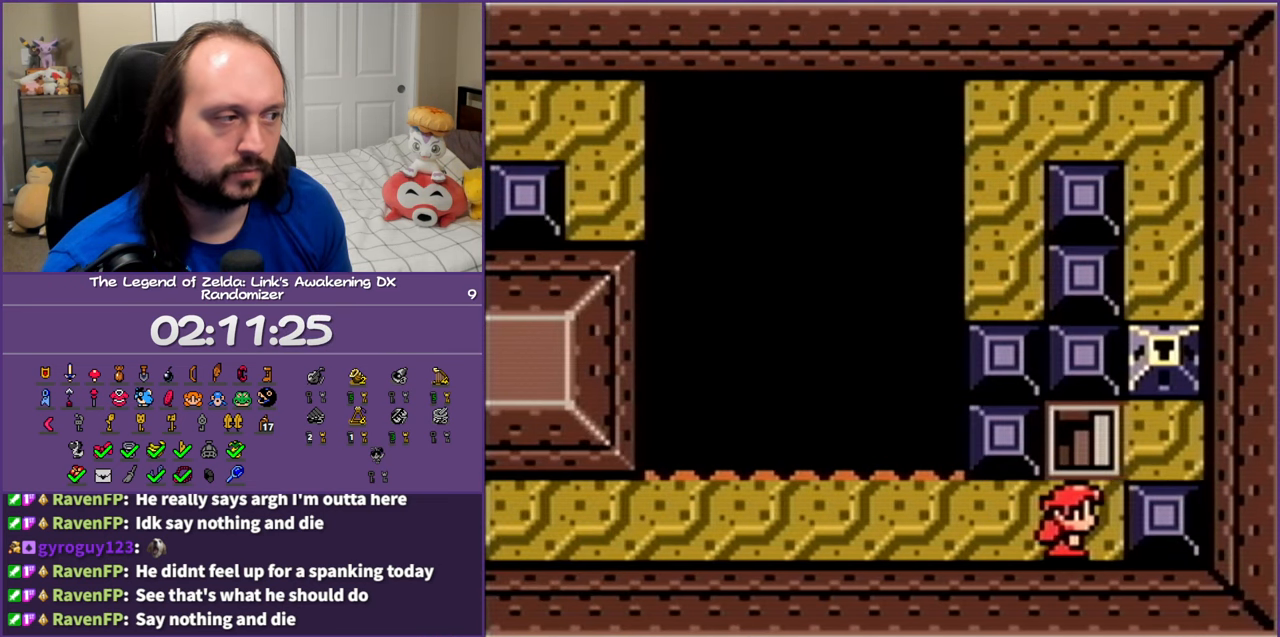
{"buttons": [], "events": []}
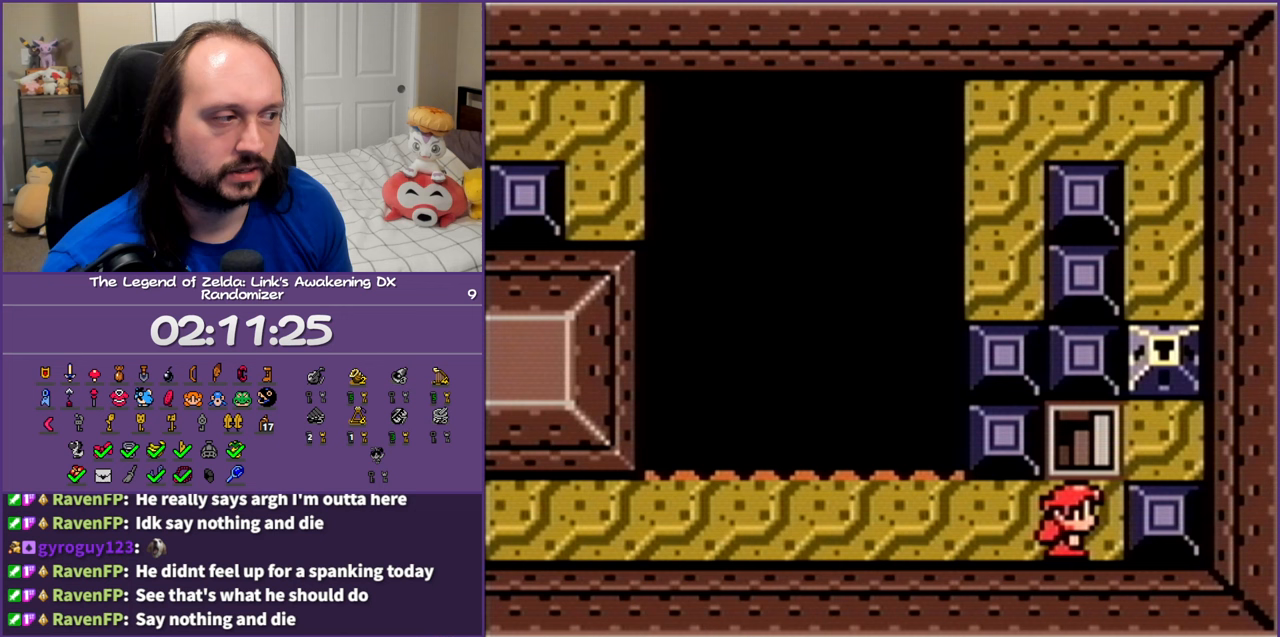
{"buttons": [], "events": [[100, "DPAD_LEFT", "down"], [433, "DPAD_LEFT", "up"]]}
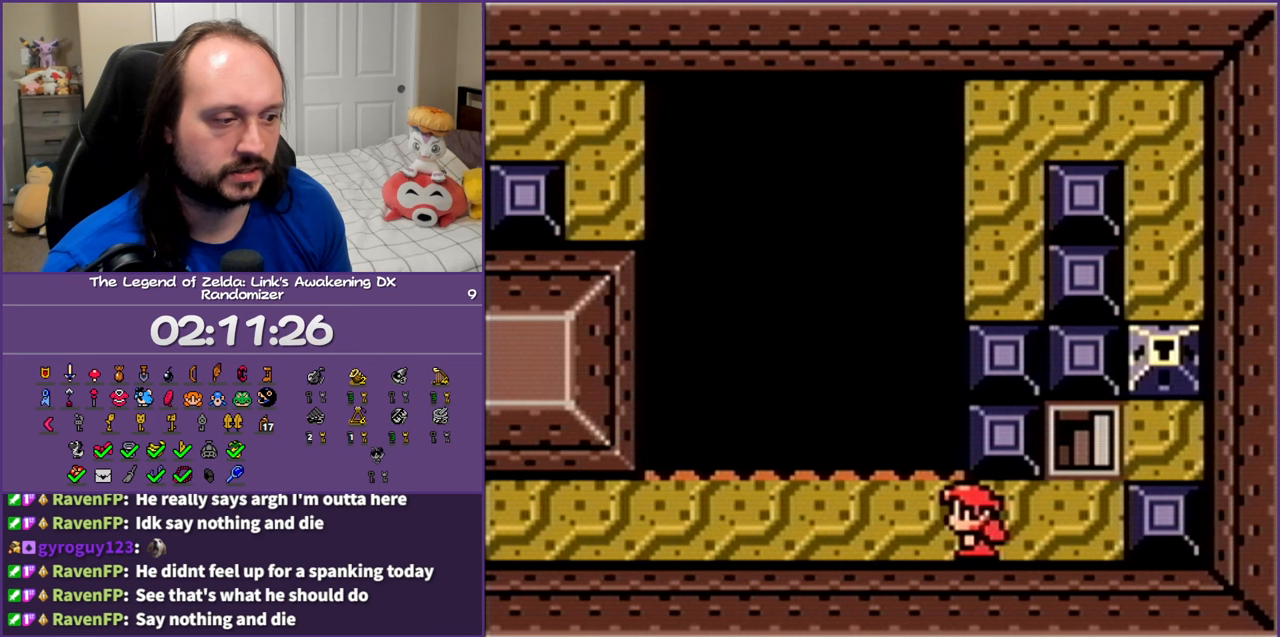
{"buttons": ["DPAD_UP"], "events": [[267, "DPAD_RIGHT", "down"], [383, "DPAD_UP", "down"], [417, "DPAD_RIGHT", "up"]]}
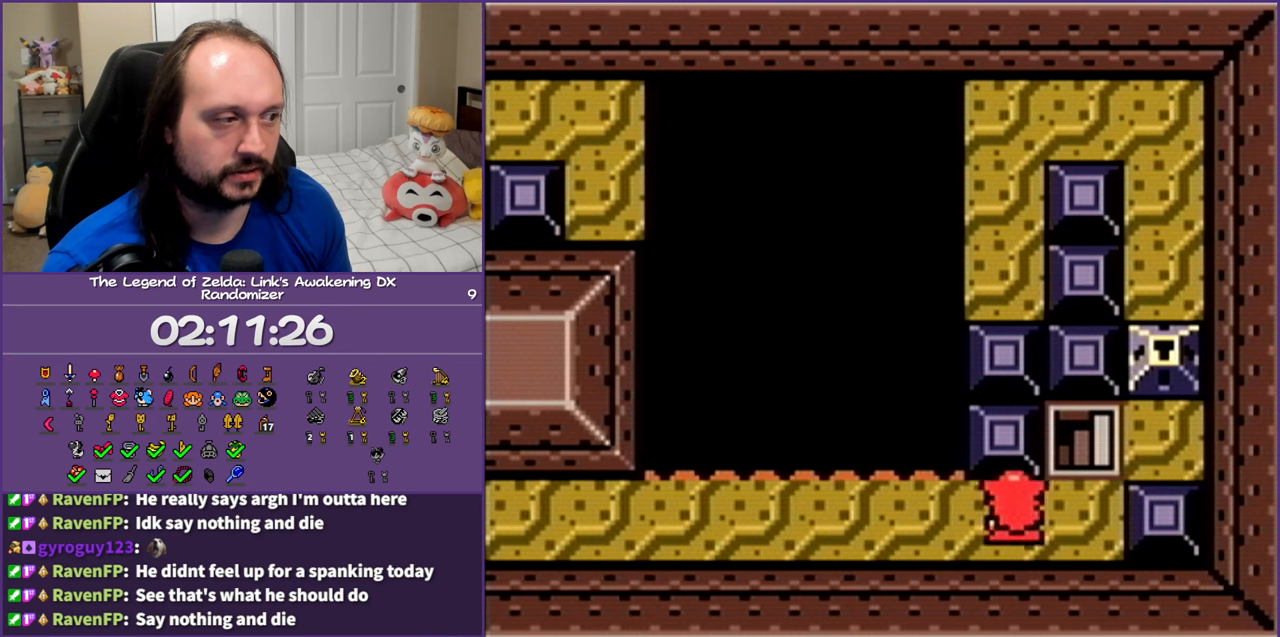
{"buttons": [], "events": [[383, "DPAD_UP", "up"]]}
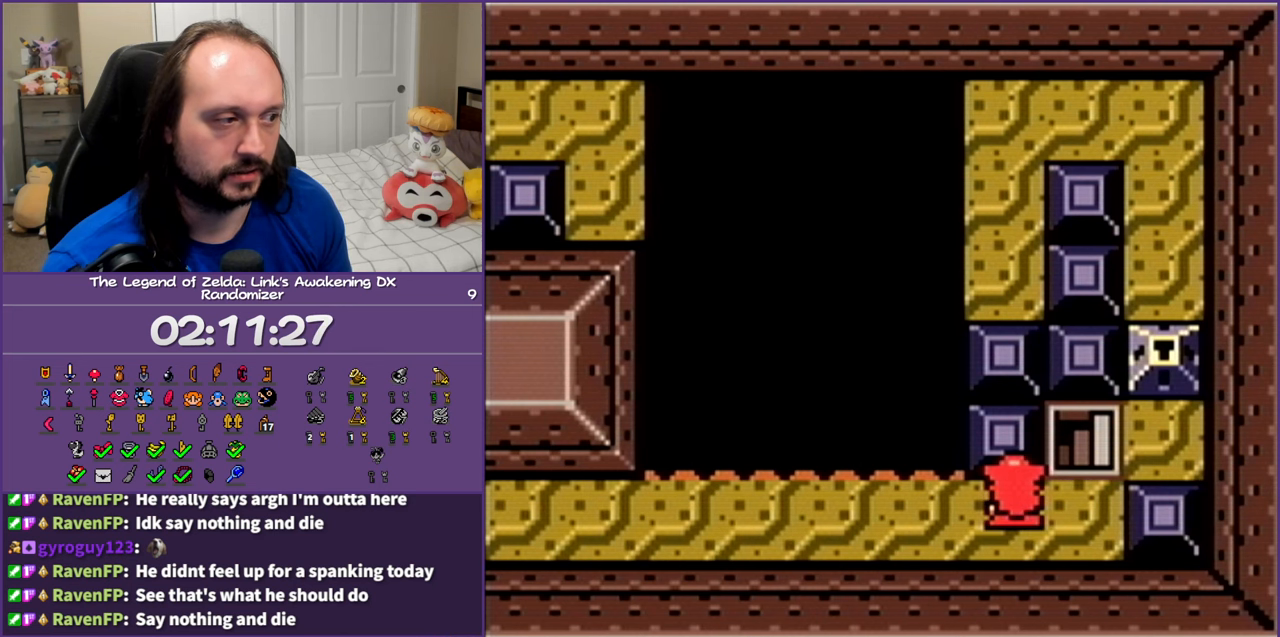
{"buttons": [], "events": [[133, "DPAD_LEFT", "down"], [283, "DPAD_LEFT", "up"]]}
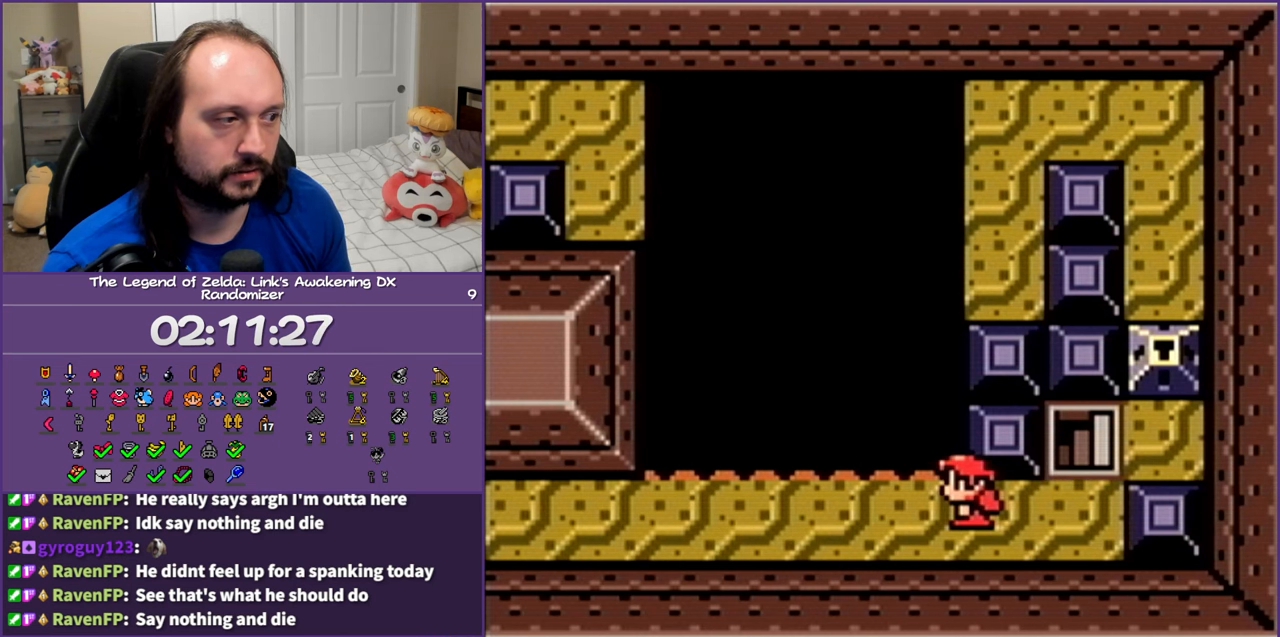
{"buttons": ["B"], "events": [[67, "DPAD_UP", "down"], [150, "DPAD_UP", "up"], [483, "B", "down"]]}
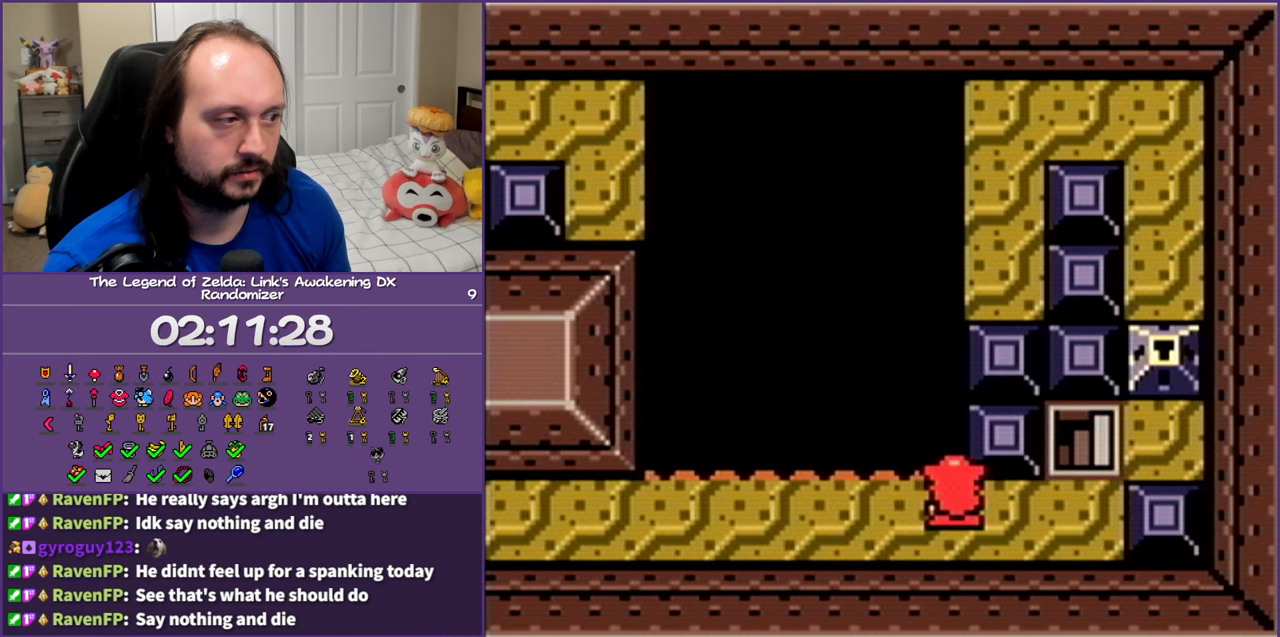
{"buttons": [], "events": [[167, "B", "up"]]}
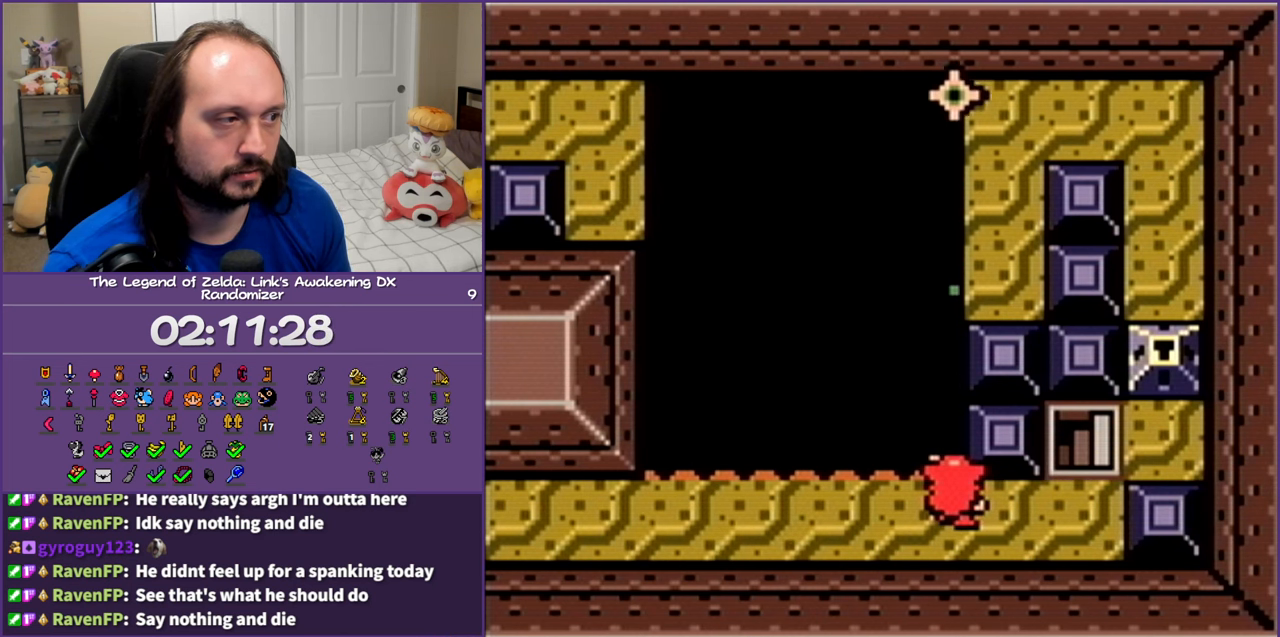
{"buttons": [], "events": []}
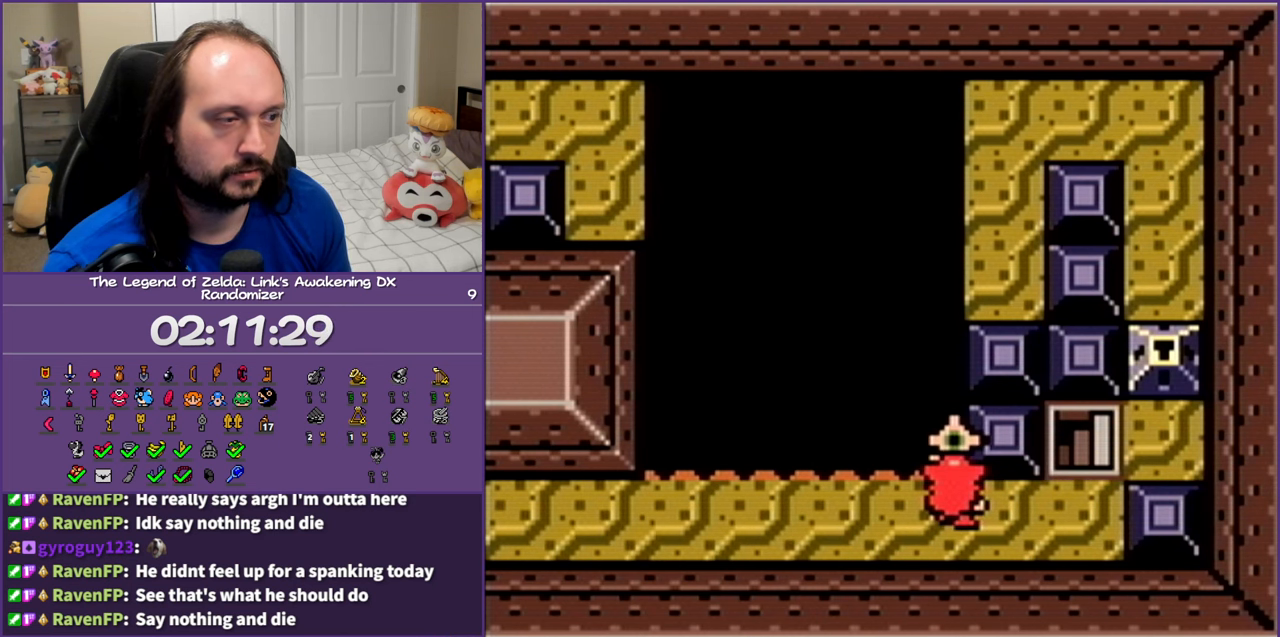
{"buttons": ["START"], "events": [[467, "START", "down"]]}
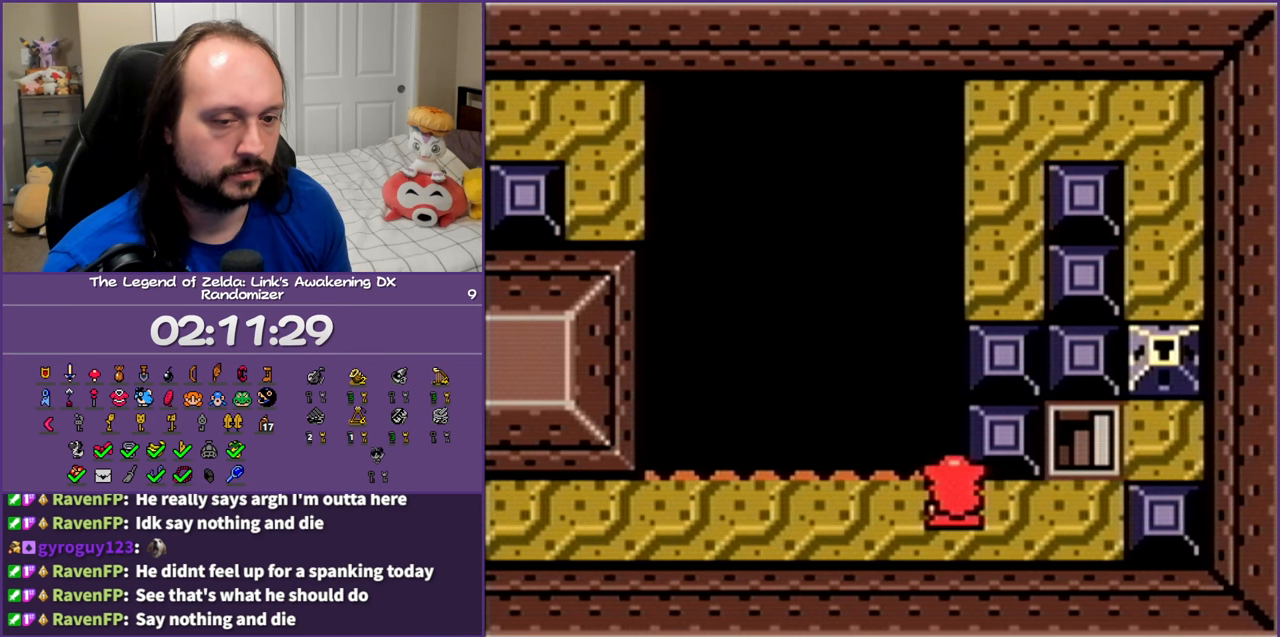
{"buttons": [], "events": [[150, "START", "up"]]}